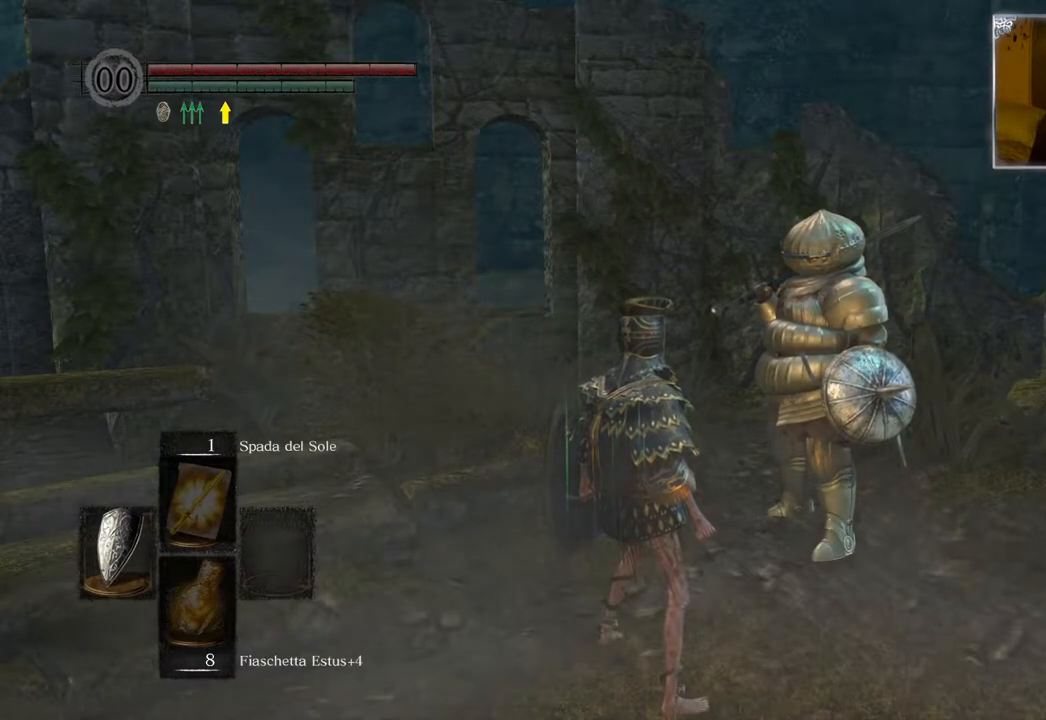
Gameplay with a controller (PlayStation layout); each line is a JSON object with the inputs held at the frame after it. "events" lists button and stick changes between this image and that frame as [ms after this image, input, new state], when the widget could be followed in between.
{"buttons": [], "left_stick": "center", "right_stick": "right", "events": [[267, "right_stick", "right"]]}
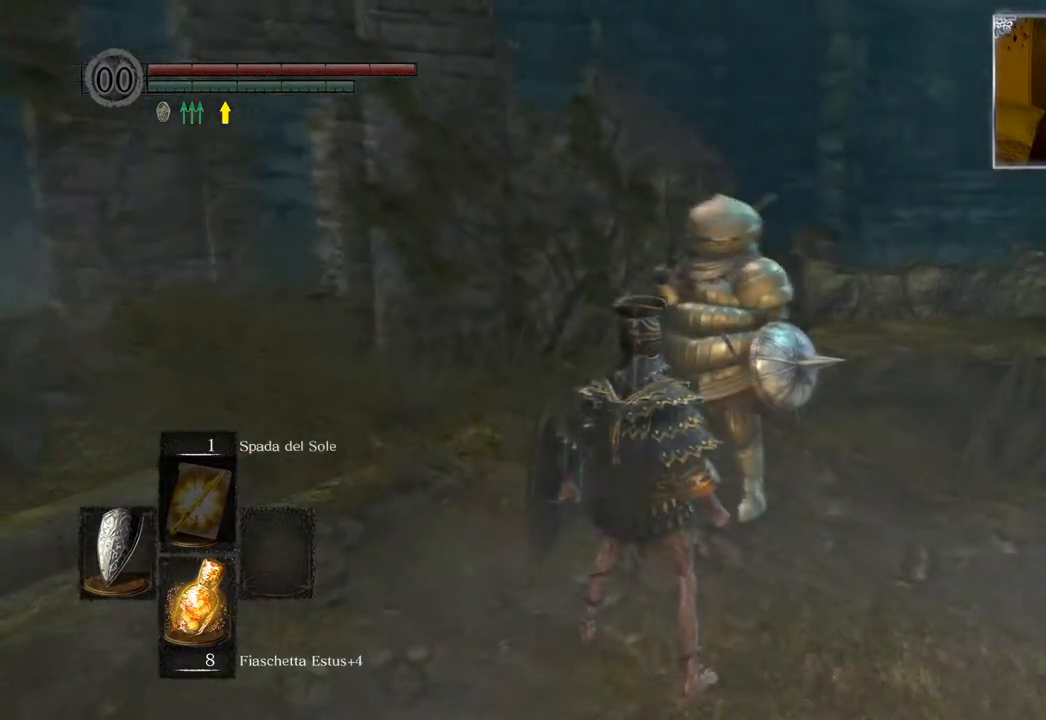
{"buttons": [], "left_stick": "down", "right_stick": "center", "events": [[17, "left_stick", "down"], [17, "right_stick", "center"]]}
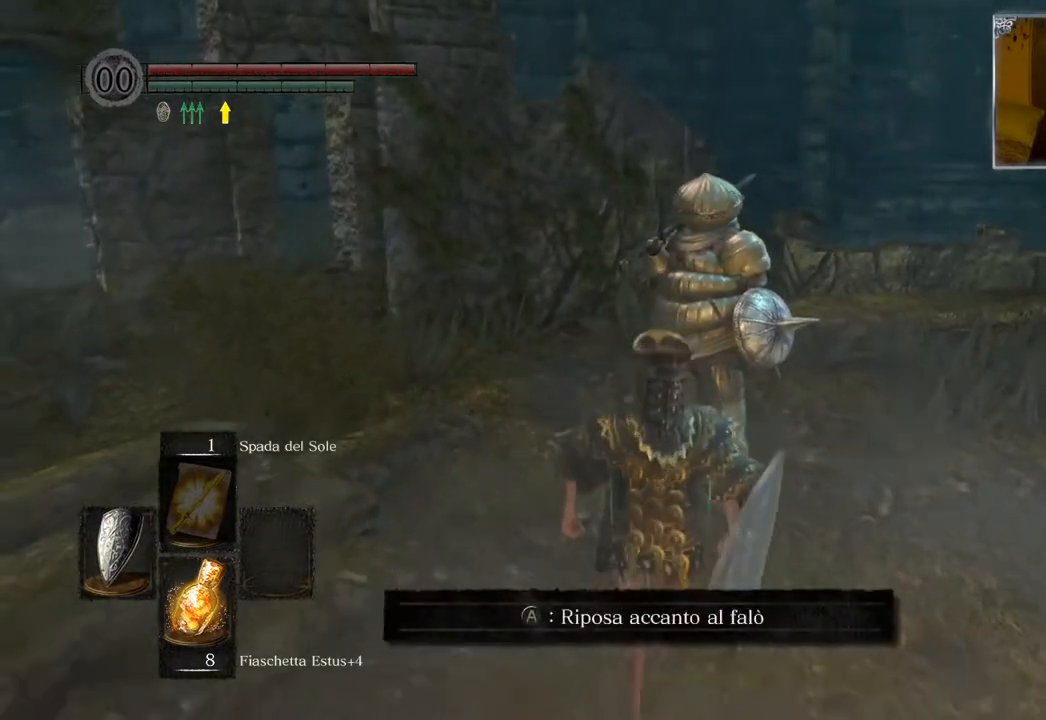
{"buttons": [], "left_stick": "up", "right_stick": "center", "events": [[117, "left_stick", "center"], [200, "left_stick", "up"]]}
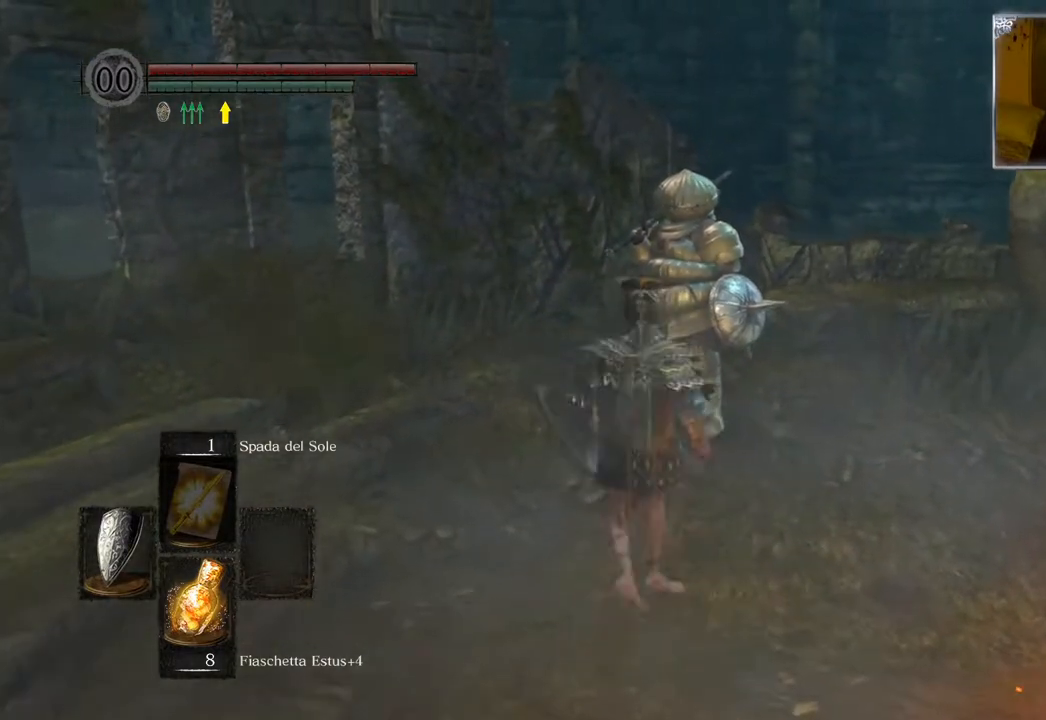
{"buttons": [], "left_stick": "center", "right_stick": "center", "events": [[217, "left_stick", "center"]]}
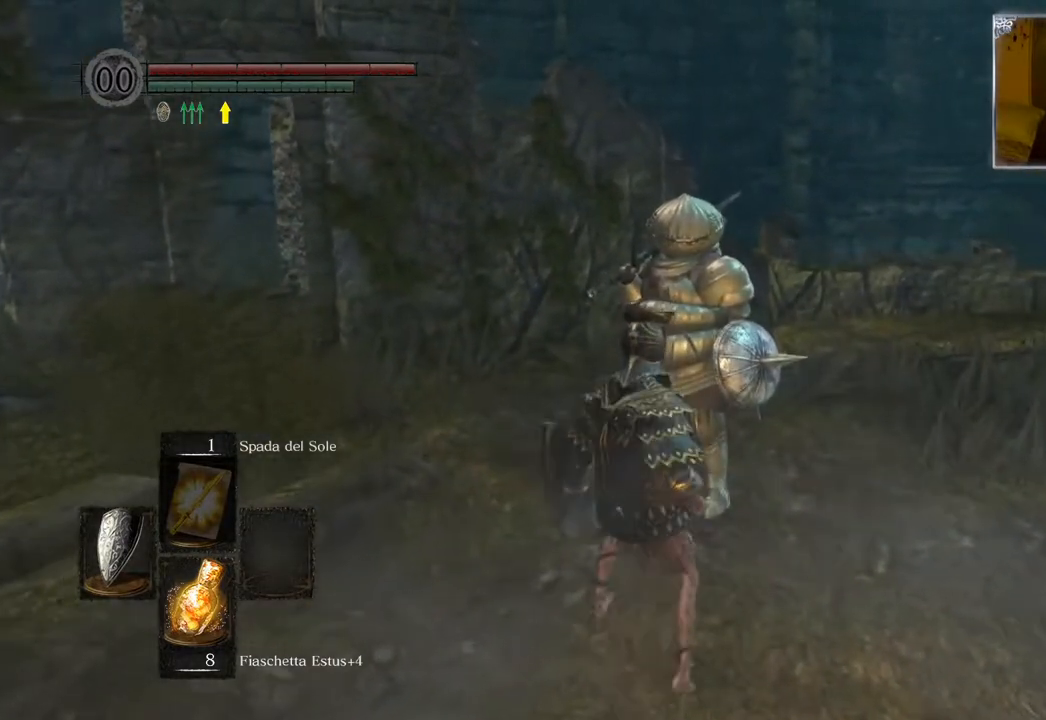
{"buttons": [], "left_stick": "center", "right_stick": "center", "events": [[367, "CROSS", "down"], [417, "CROSS", "up"]]}
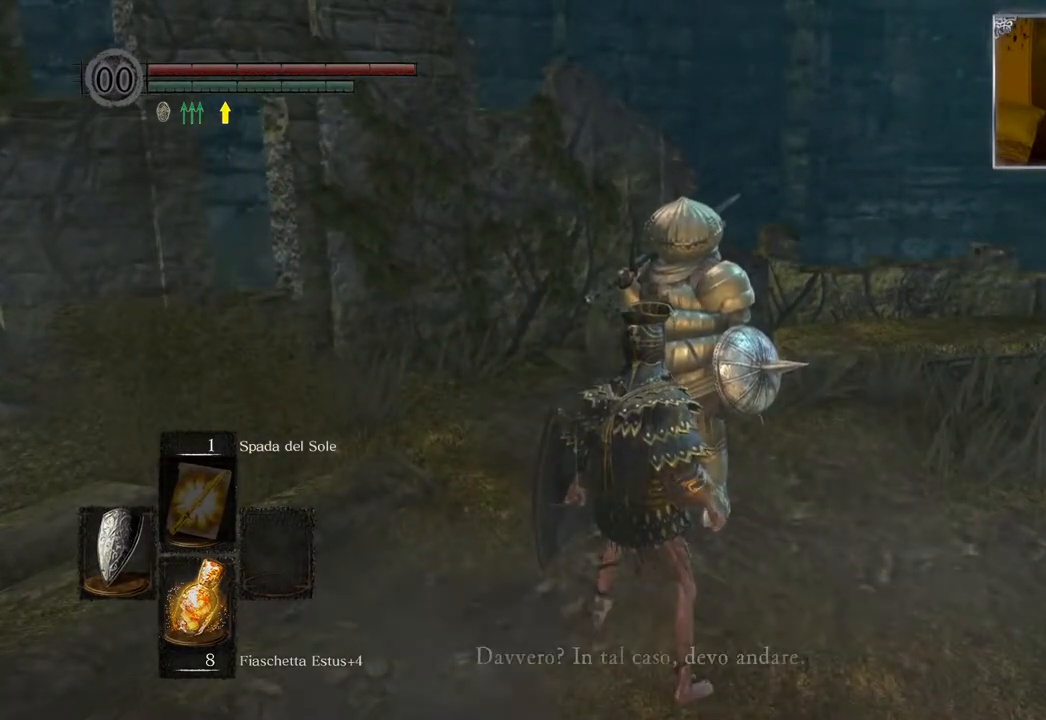
{"buttons": [], "left_stick": "center", "right_stick": "center", "events": []}
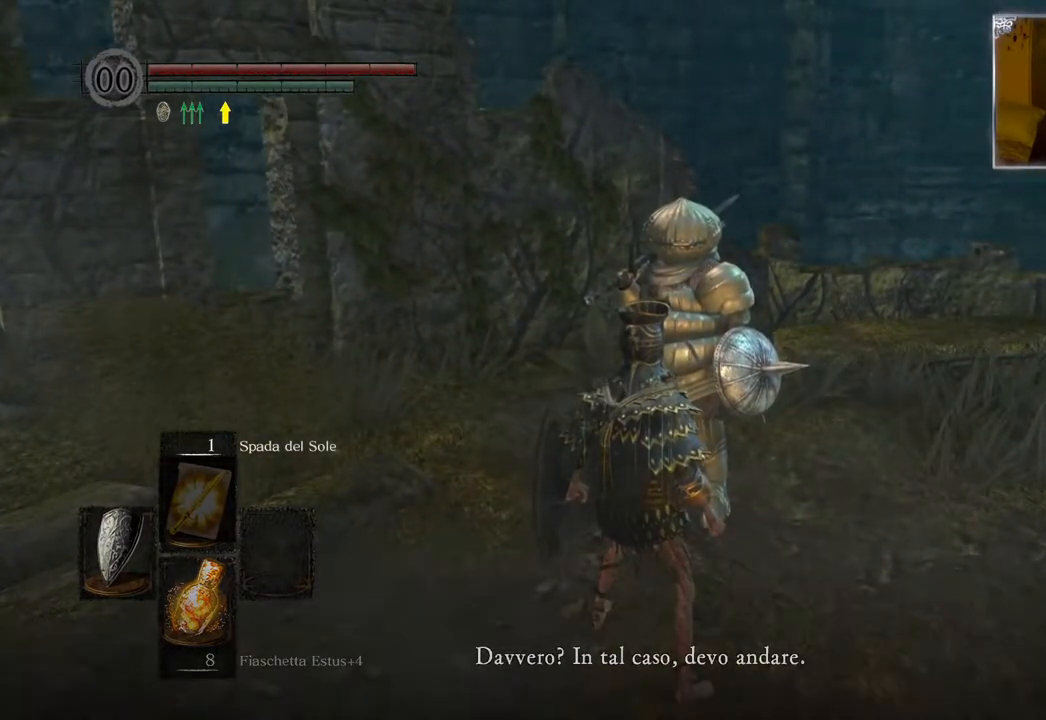
{"buttons": ["CROSS"], "left_stick": "center", "right_stick": "center", "events": [[417, "CROSS", "down"]]}
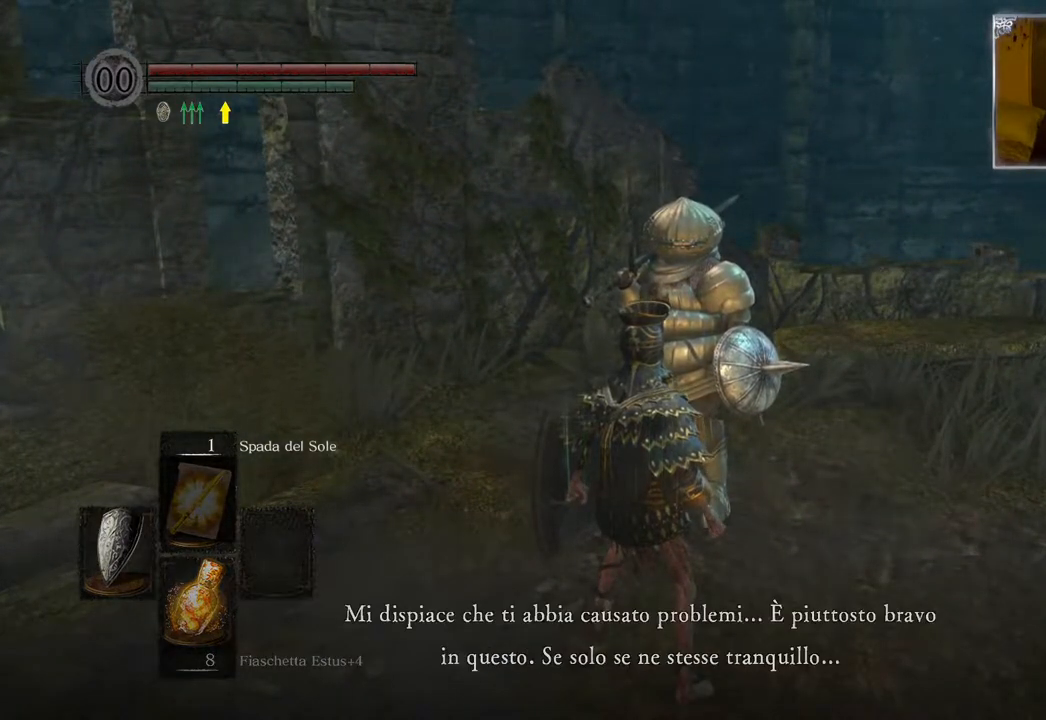
{"buttons": ["CROSS"], "left_stick": "center", "right_stick": "center", "events": [[33, "CROSS", "up"], [167, "CROSS", "down"], [217, "CROSS", "up"], [317, "CROSS", "down"], [367, "CROSS", "up"], [467, "CROSS", "down"]]}
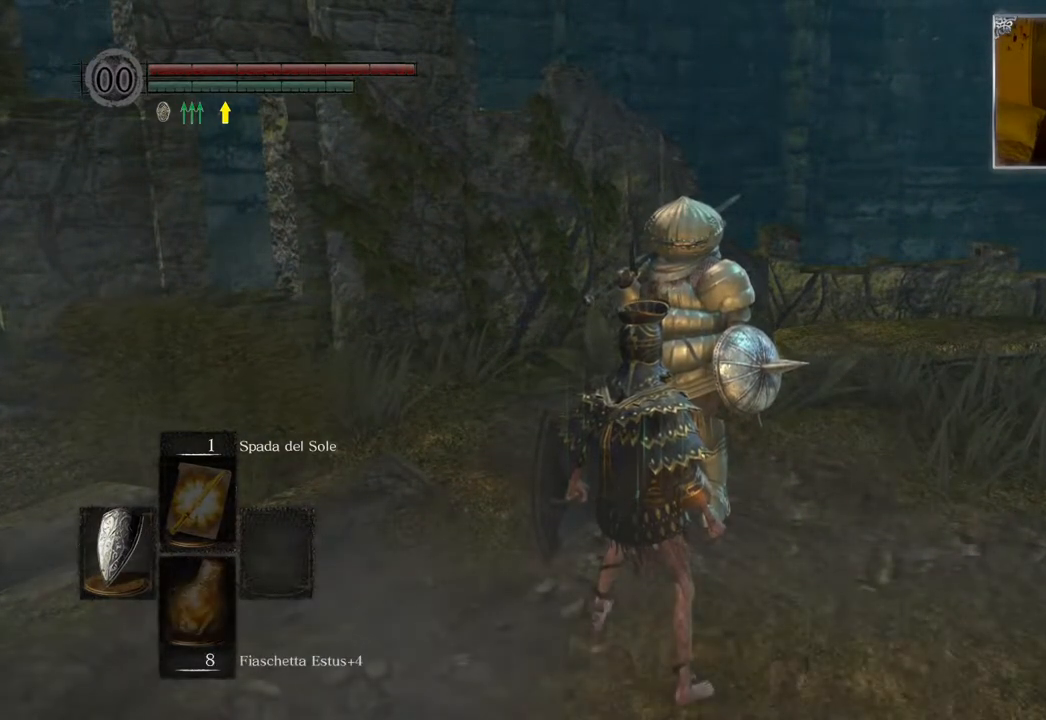
{"buttons": [], "left_stick": "down-right", "right_stick": "right", "events": [[67, "CROSS", "up"], [117, "left_stick", "down"], [217, "right_stick", "right"], [417, "left_stick", "down-right"]]}
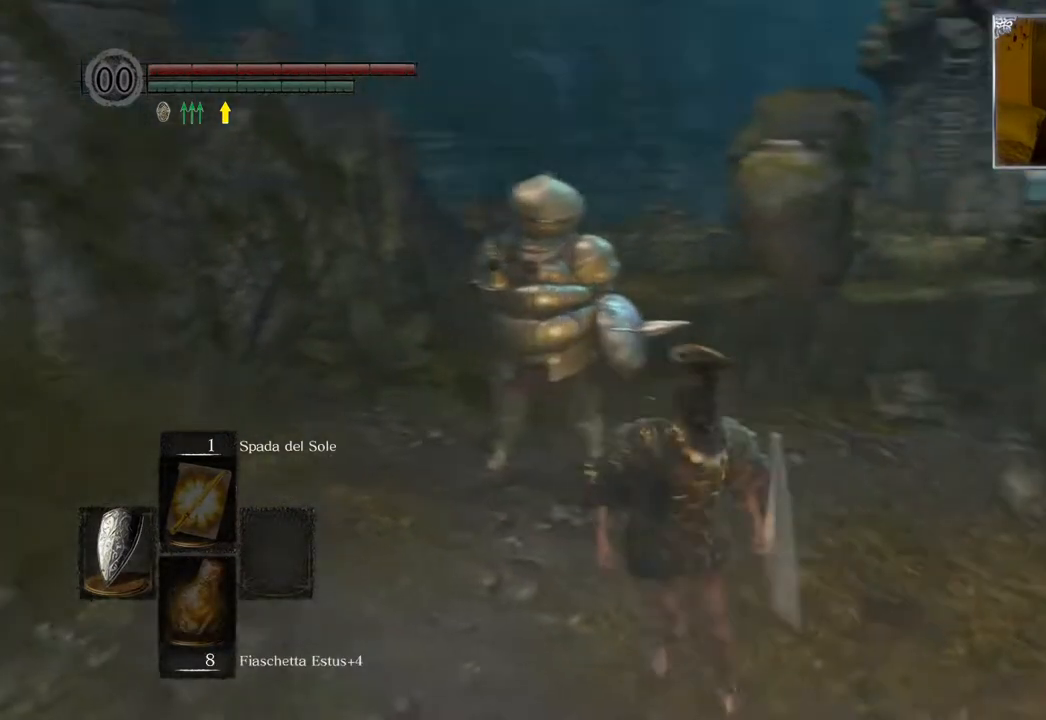
{"buttons": [], "left_stick": "up-right", "right_stick": "right", "events": [[267, "right_stick", "center"], [317, "left_stick", "right"], [383, "right_stick", "right"], [467, "left_stick", "up-right"]]}
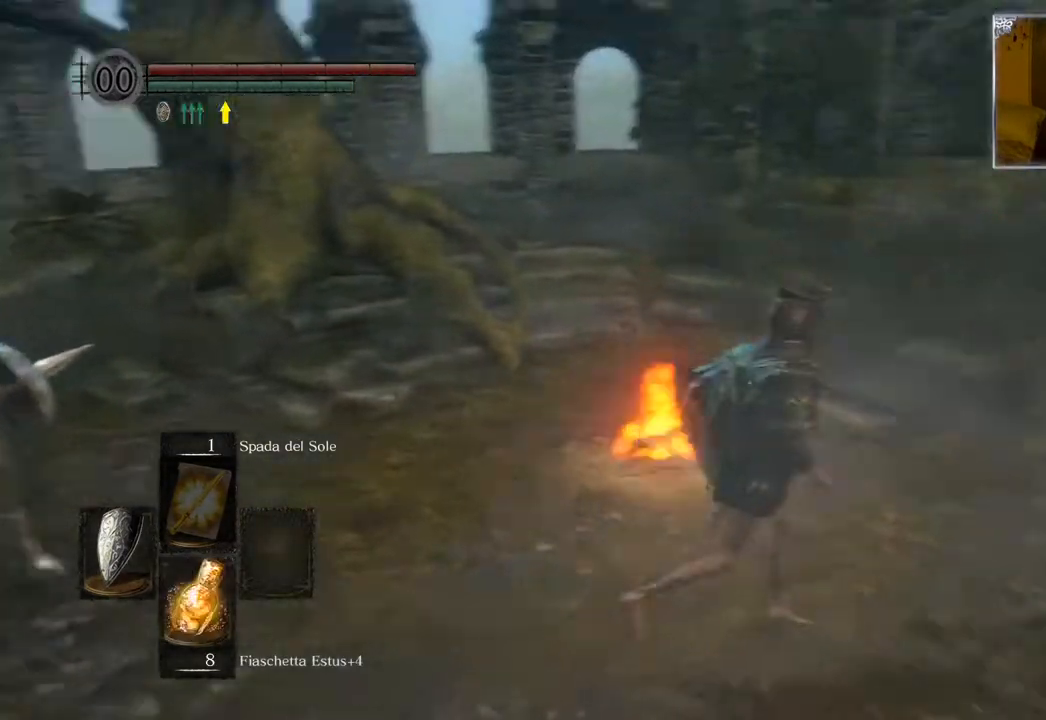
{"buttons": [], "left_stick": "up-right", "right_stick": "center", "events": [[283, "right_stick", "center"]]}
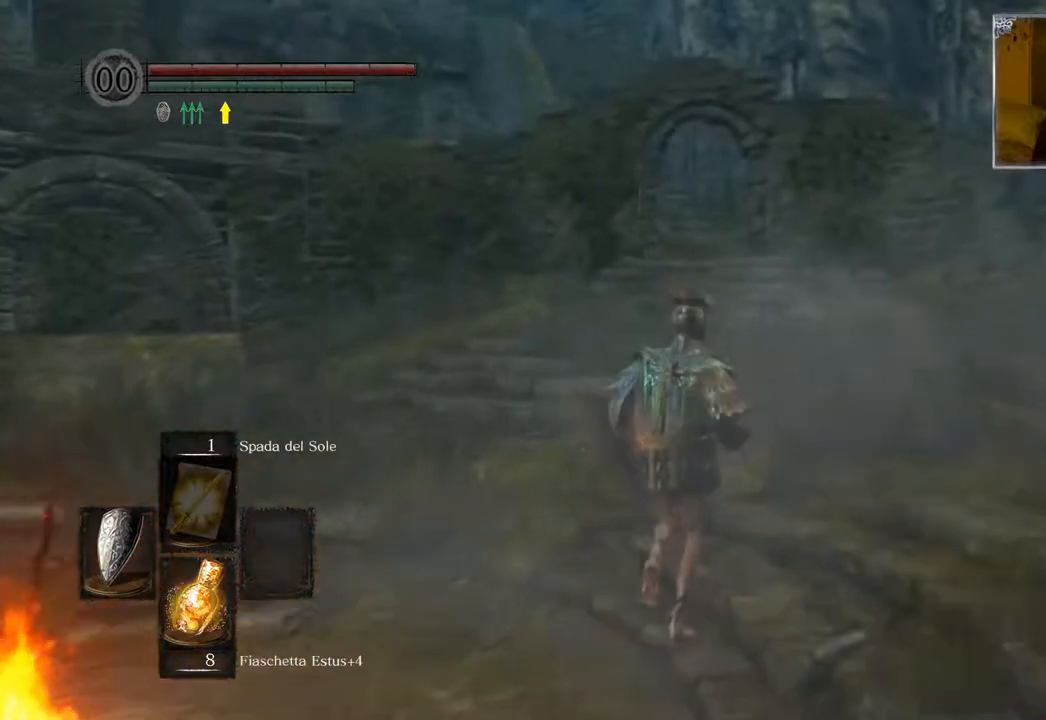
{"buttons": [], "left_stick": "up-right", "right_stick": "center", "events": [[333, "right_stick", "right"], [483, "right_stick", "center"]]}
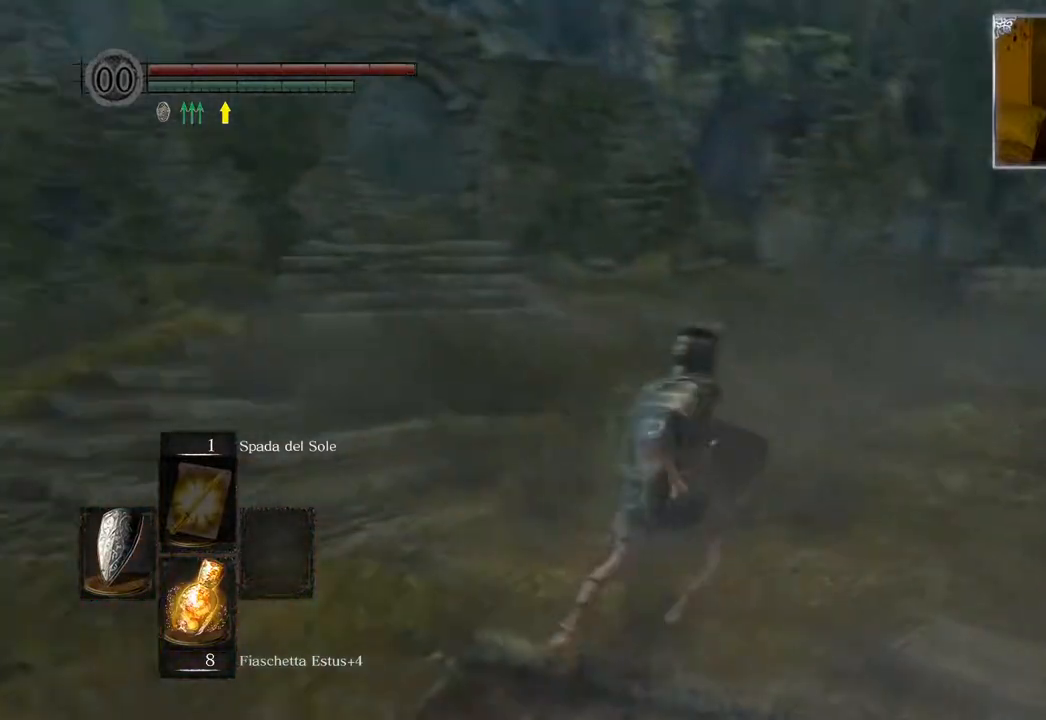
{"buttons": [], "left_stick": "up", "right_stick": "down", "events": [[117, "CIRCLE", "down"], [217, "CIRCLE", "up"], [217, "left_stick", "up"], [417, "right_stick", "down"]]}
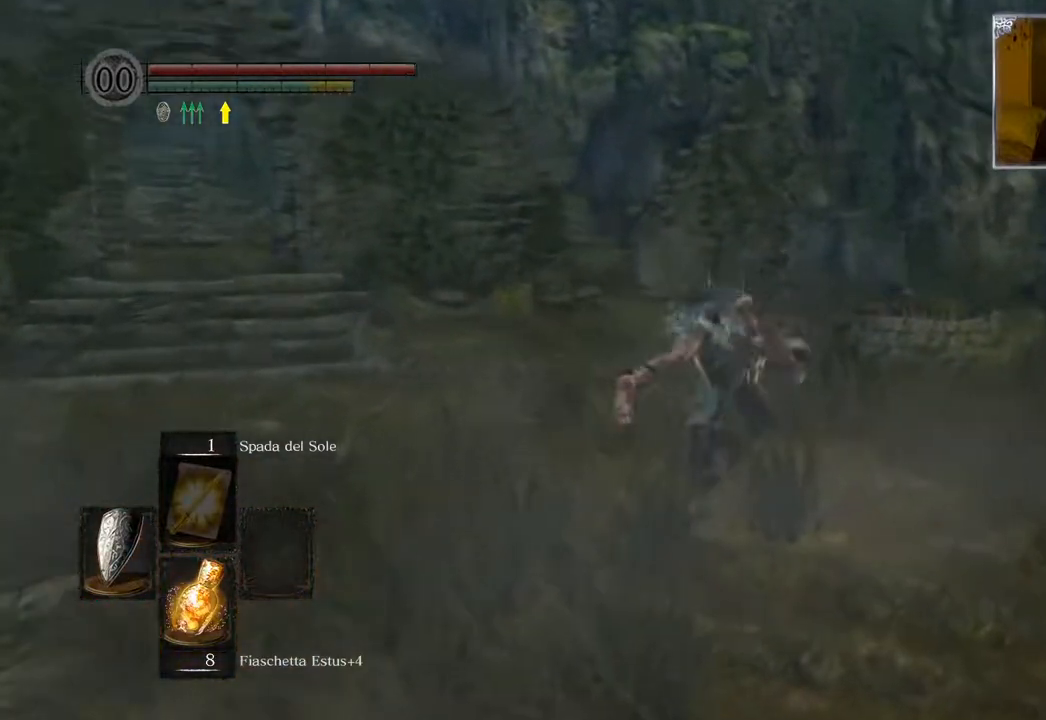
{"buttons": ["CIRCLE"], "left_stick": "up", "right_stick": "center", "events": [[67, "right_stick", "center"], [267, "CIRCLE", "down"]]}
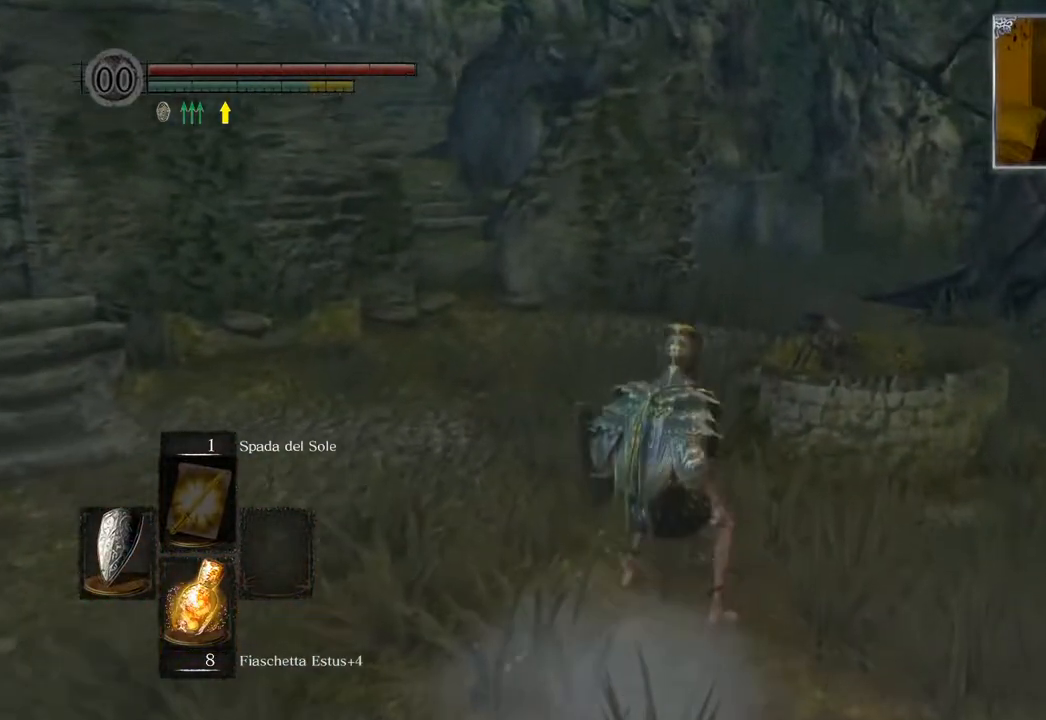
{"buttons": ["CIRCLE"], "left_stick": "up", "right_stick": "center", "events": []}
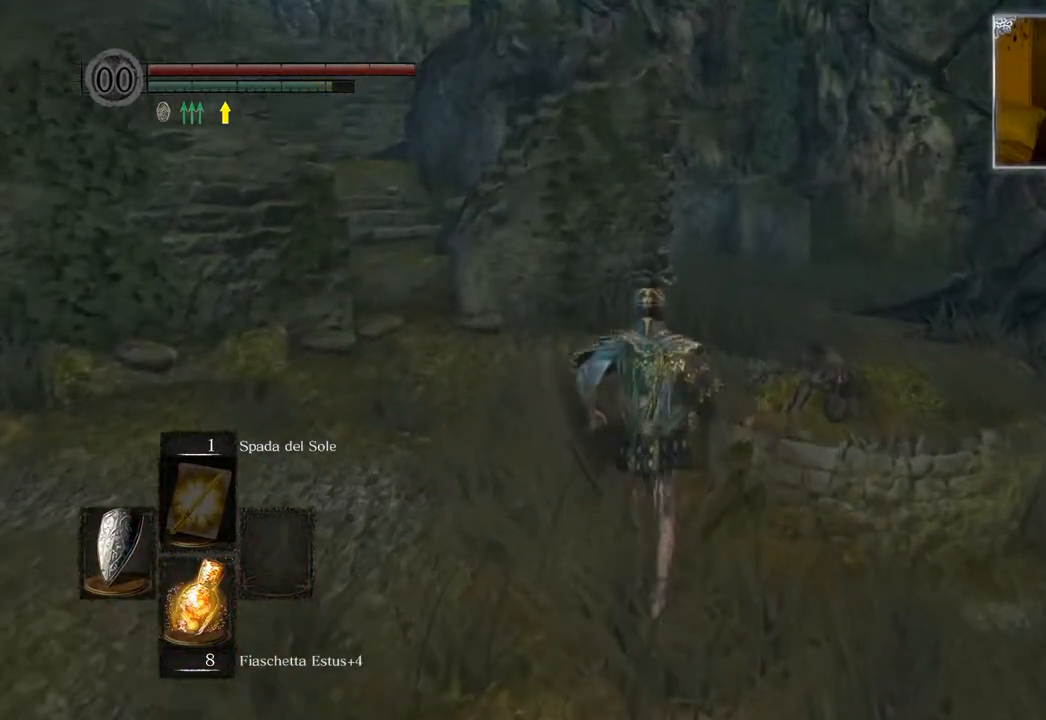
{"buttons": [], "left_stick": "up", "right_stick": "left", "events": [[367, "CIRCLE", "up"], [467, "right_stick", "left"]]}
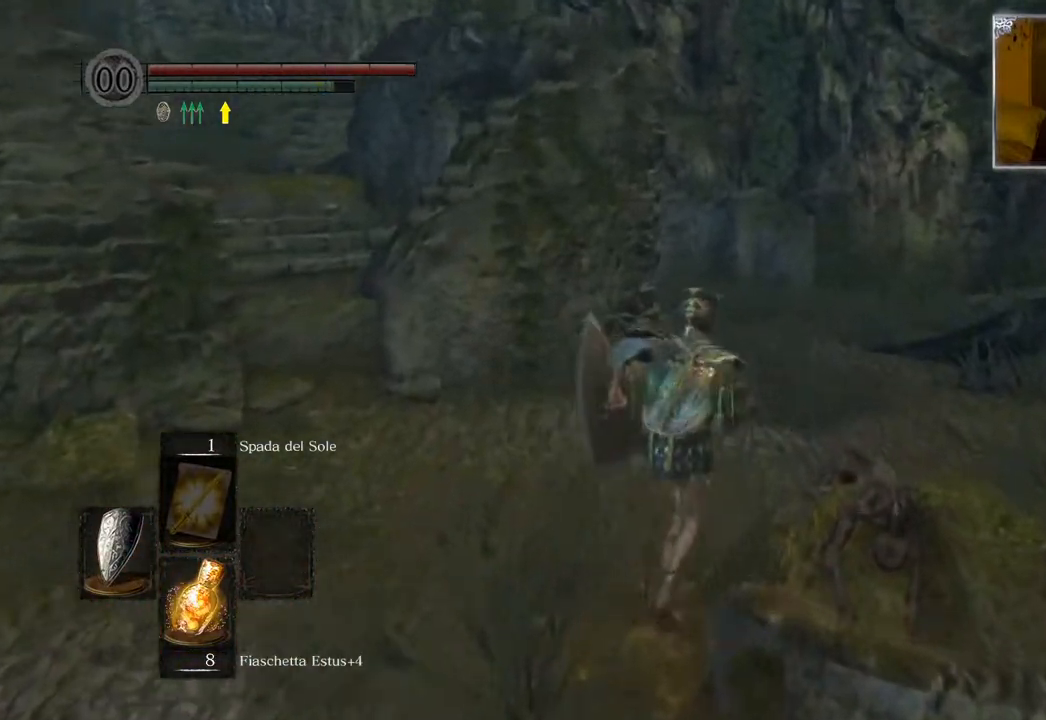
{"buttons": [], "left_stick": "up-right", "right_stick": "center", "events": [[133, "left_stick", "up-right"], [367, "right_stick", "center"]]}
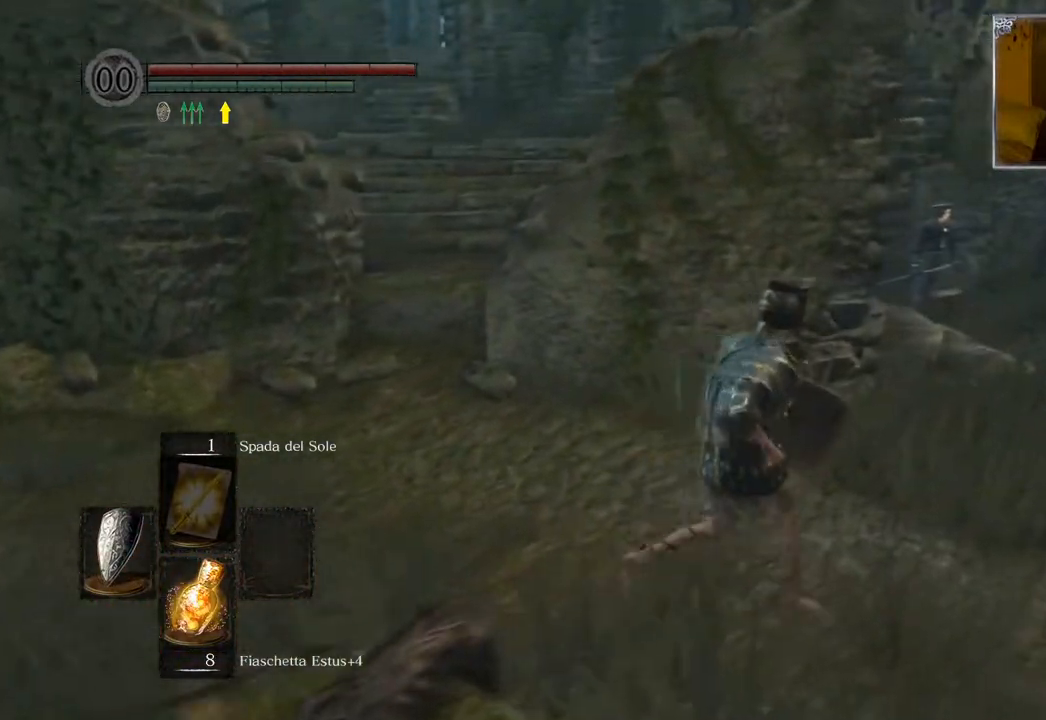
{"buttons": [], "left_stick": "up-right", "right_stick": "center", "events": [[183, "right_stick", "left"], [367, "right_stick", "center"]]}
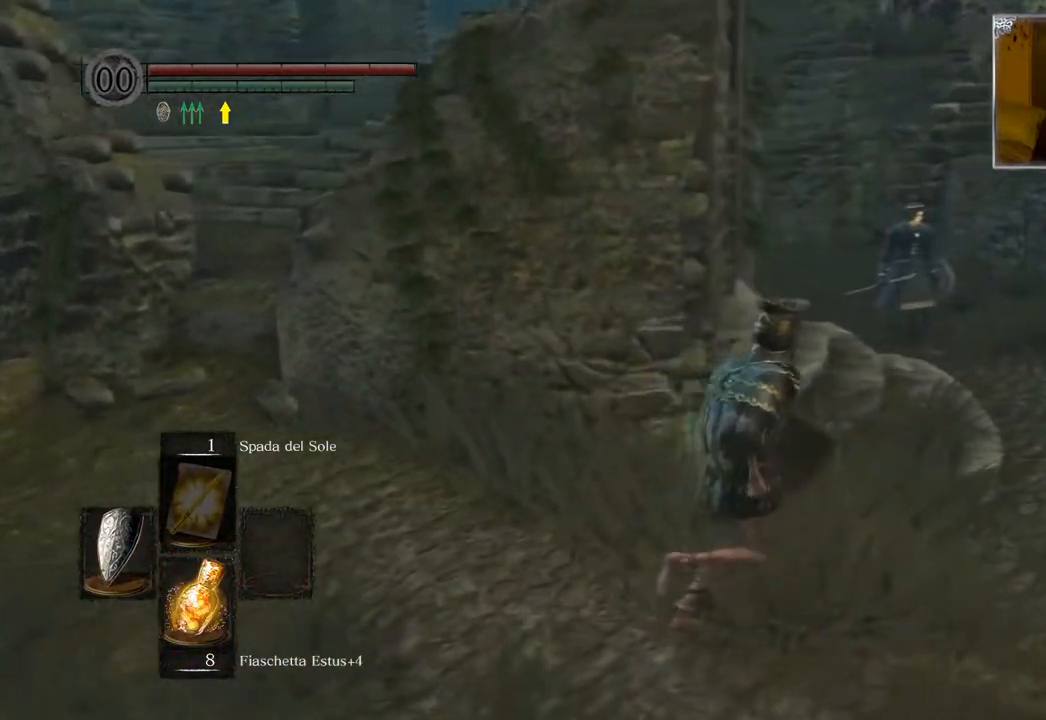
{"buttons": [], "left_stick": "up", "right_stick": "left", "events": [[33, "CIRCLE", "down"], [117, "CIRCLE", "up"], [317, "left_stick", "up"], [317, "right_stick", "left"]]}
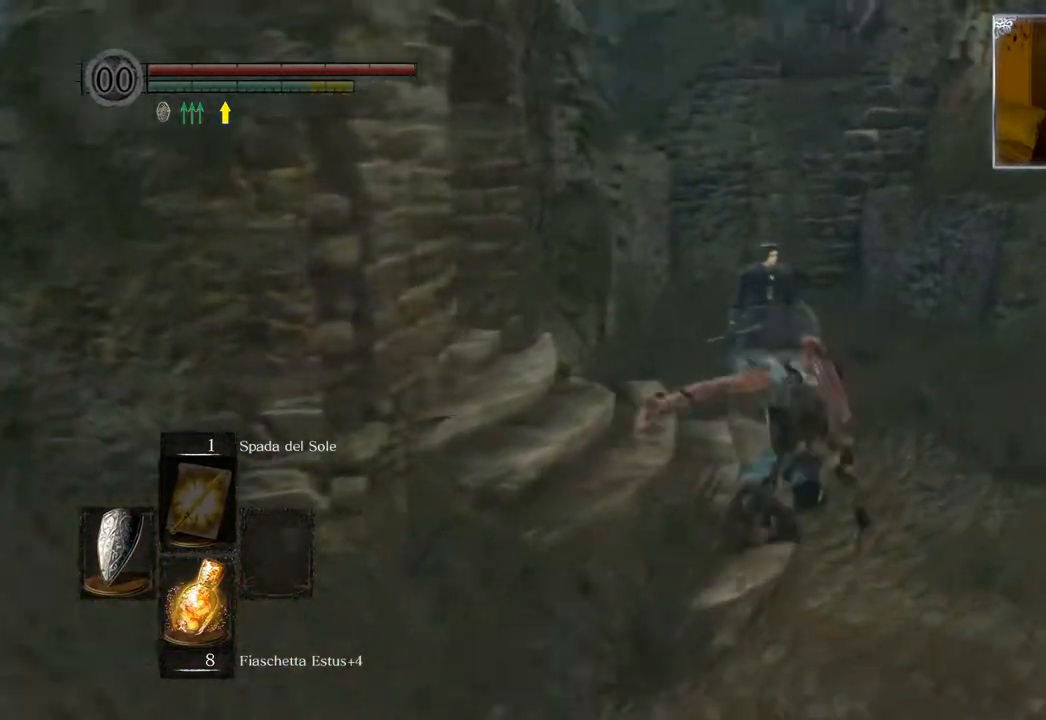
{"buttons": [], "left_stick": "up", "right_stick": "left", "events": [[117, "right_stick", "center"], [383, "right_stick", "left"]]}
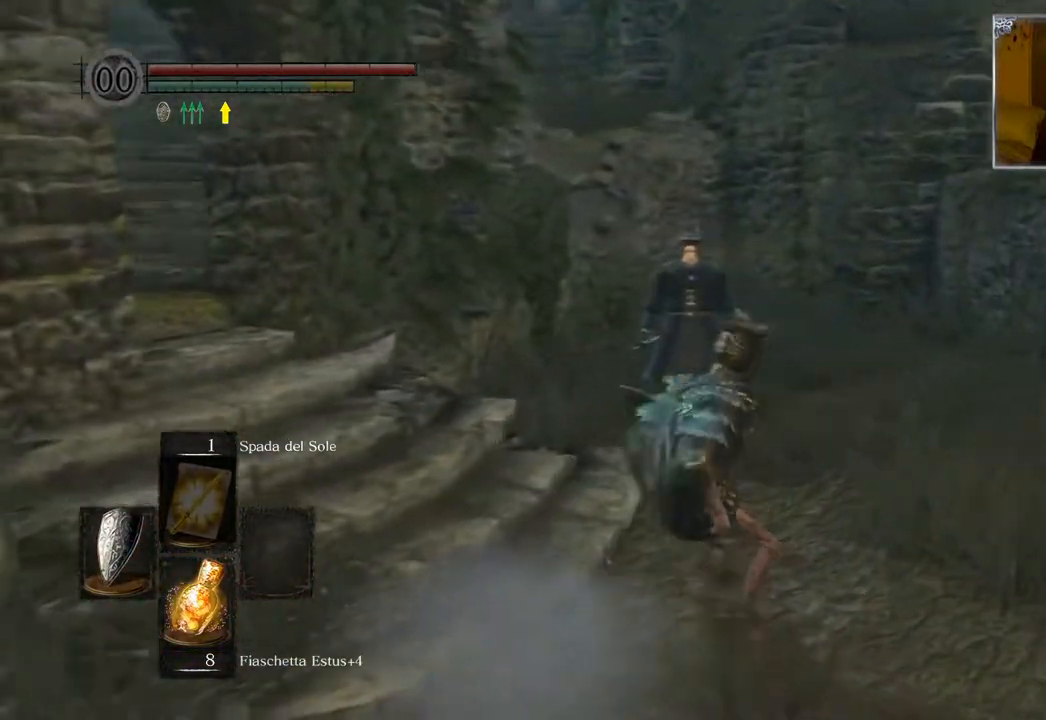
{"buttons": [], "left_stick": "center", "right_stick": "center", "events": [[67, "right_stick", "center"], [367, "CROSS", "down"], [367, "left_stick", "center"], [417, "CROSS", "up"]]}
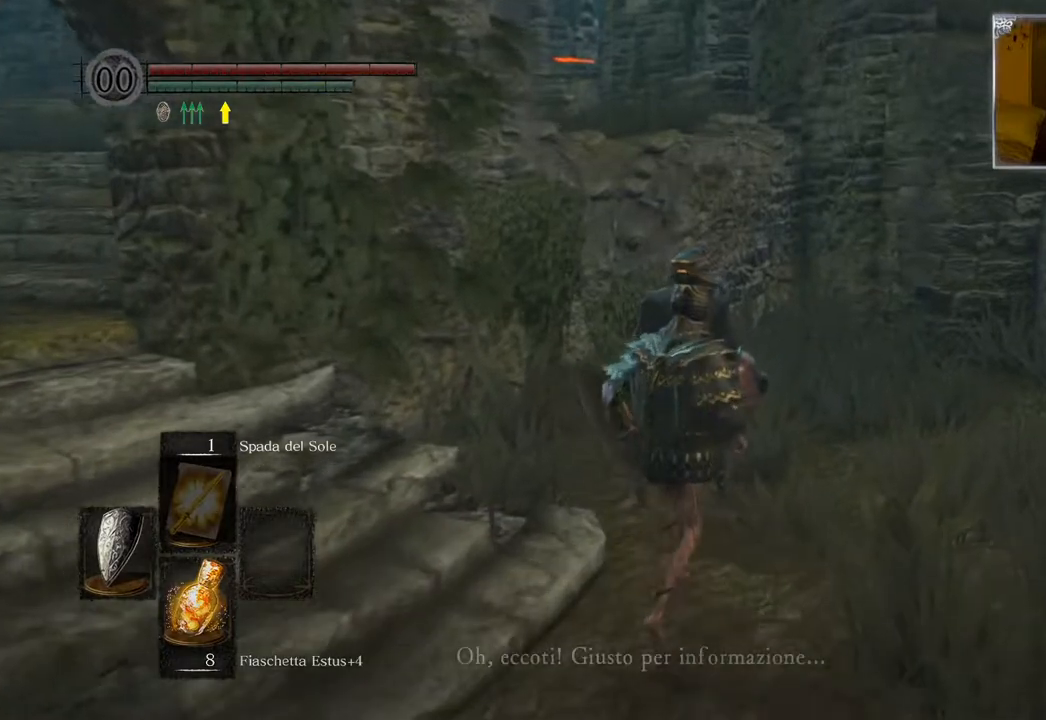
{"buttons": [], "left_stick": "center", "right_stick": "left", "events": [[367, "right_stick", "left"]]}
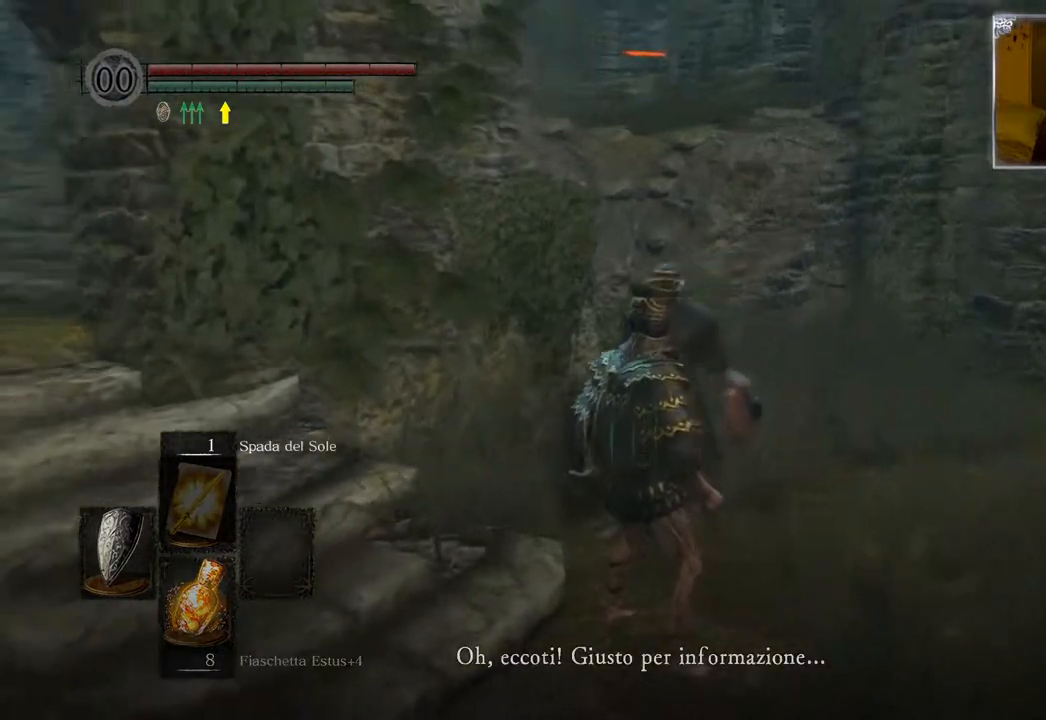
{"buttons": [], "left_stick": "center", "right_stick": "left", "events": [[167, "right_stick", "center"], [367, "right_stick", "left"]]}
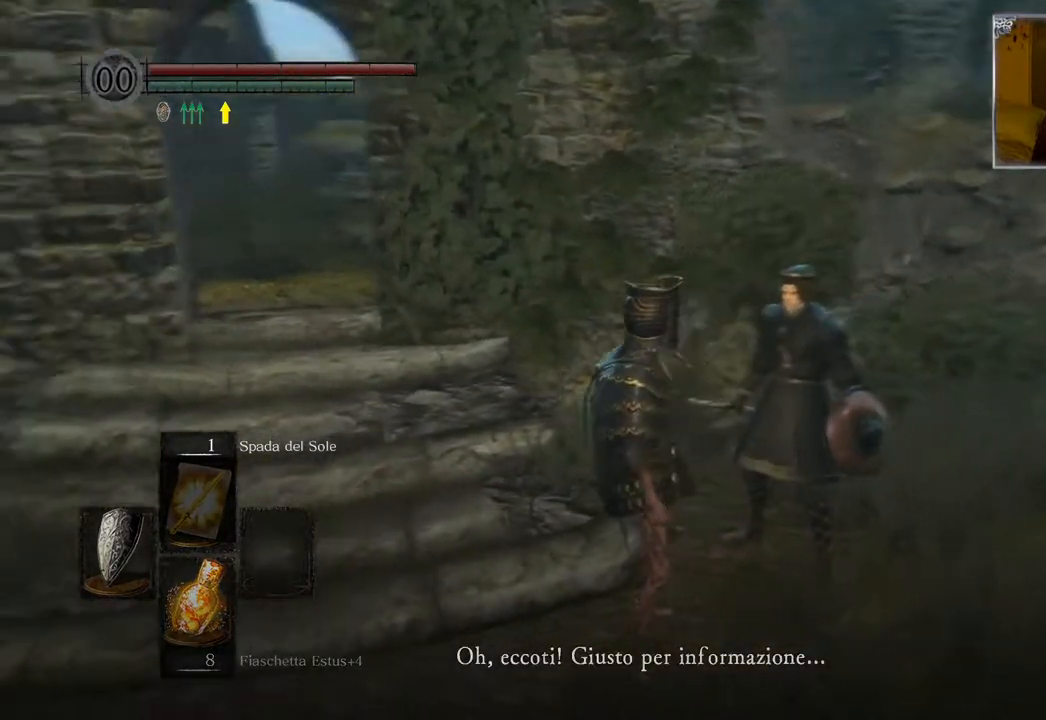
{"buttons": [], "left_stick": "center", "right_stick": "left", "events": [[67, "right_stick", "center"], [467, "right_stick", "left"]]}
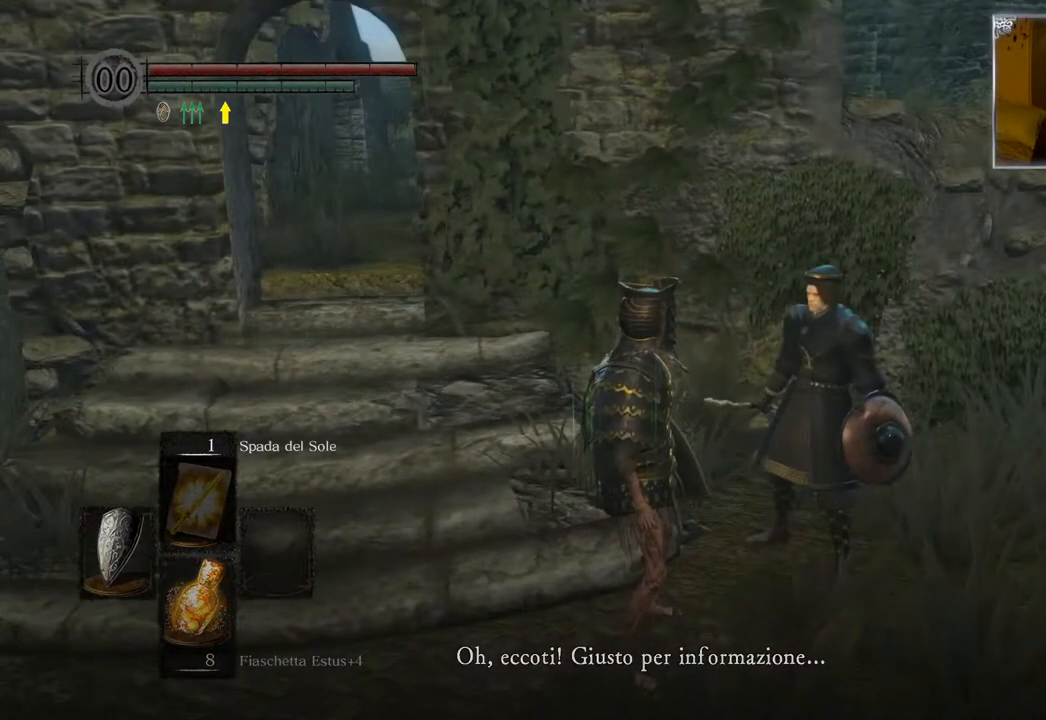
{"buttons": [], "left_stick": "up-right", "right_stick": "center", "events": [[117, "right_stick", "center"], [483, "left_stick", "up-right"]]}
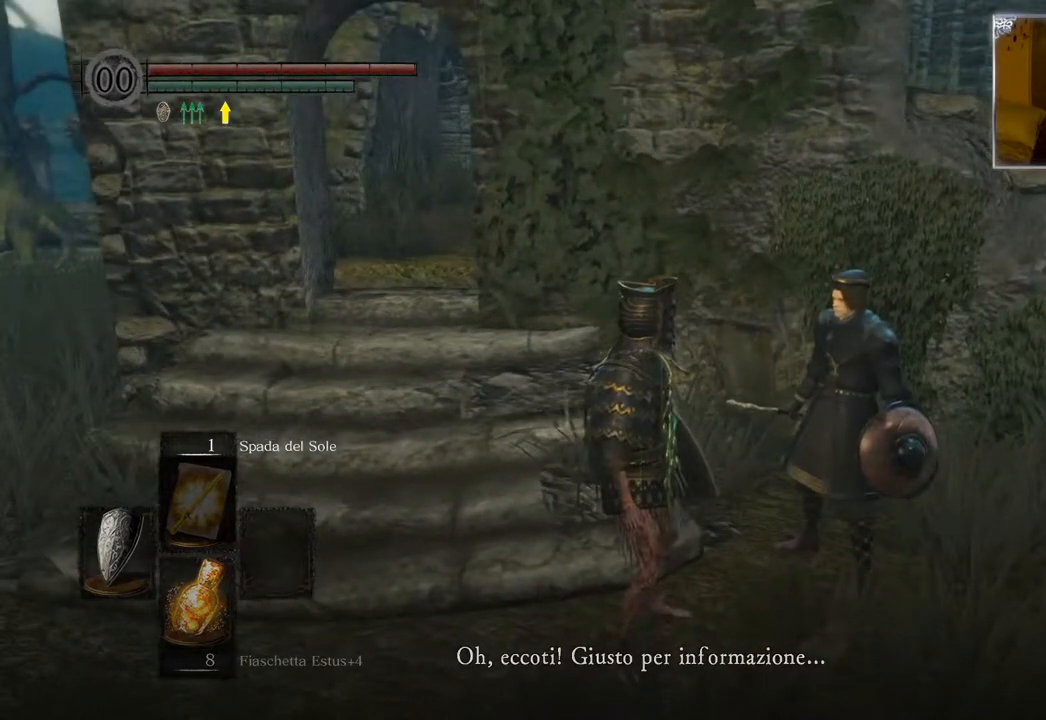
{"buttons": [], "left_stick": "center", "right_stick": "center", "events": [[117, "left_stick", "center"]]}
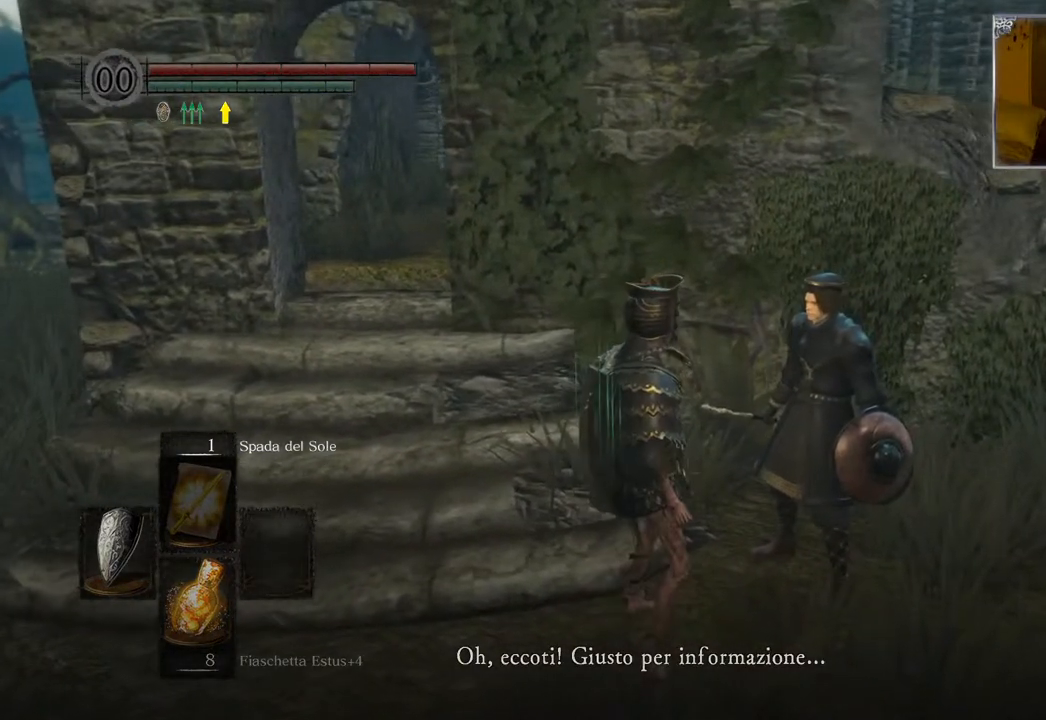
{"buttons": [], "left_stick": "center", "right_stick": "center", "events": []}
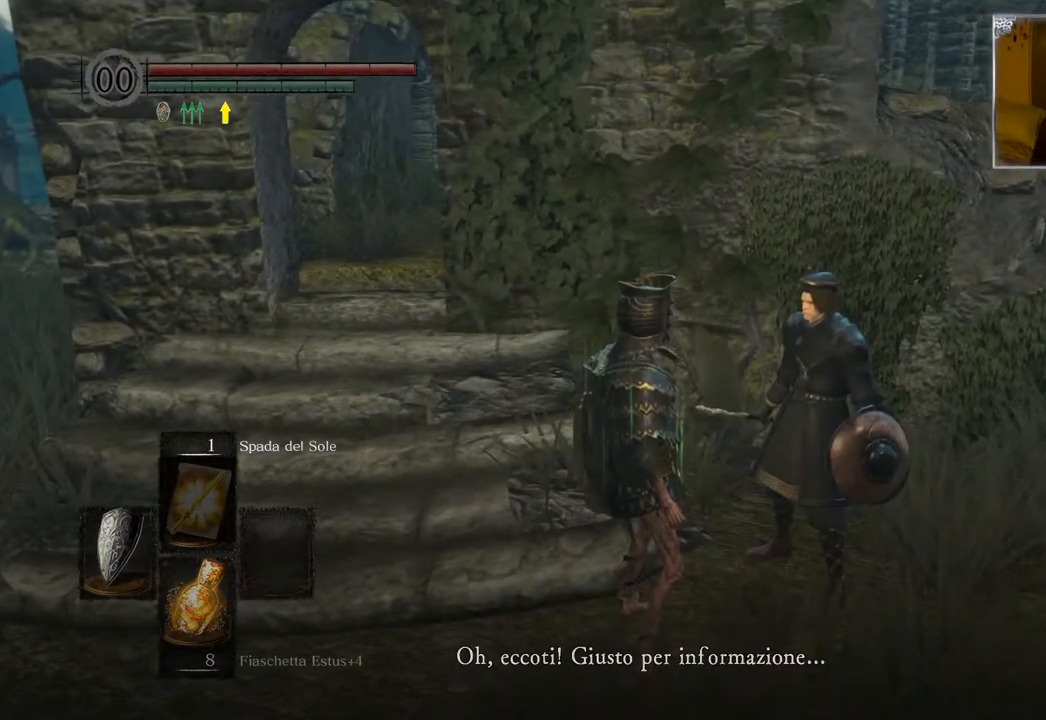
{"buttons": [], "left_stick": "center", "right_stick": "center", "events": []}
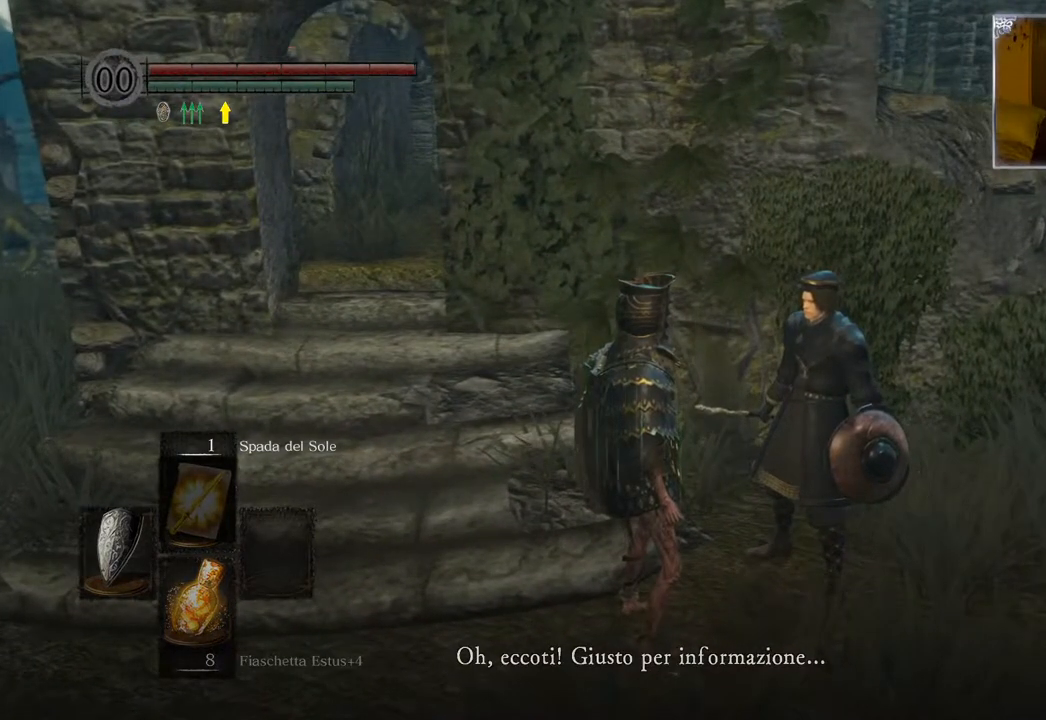
{"buttons": [], "left_stick": "center", "right_stick": "center", "events": []}
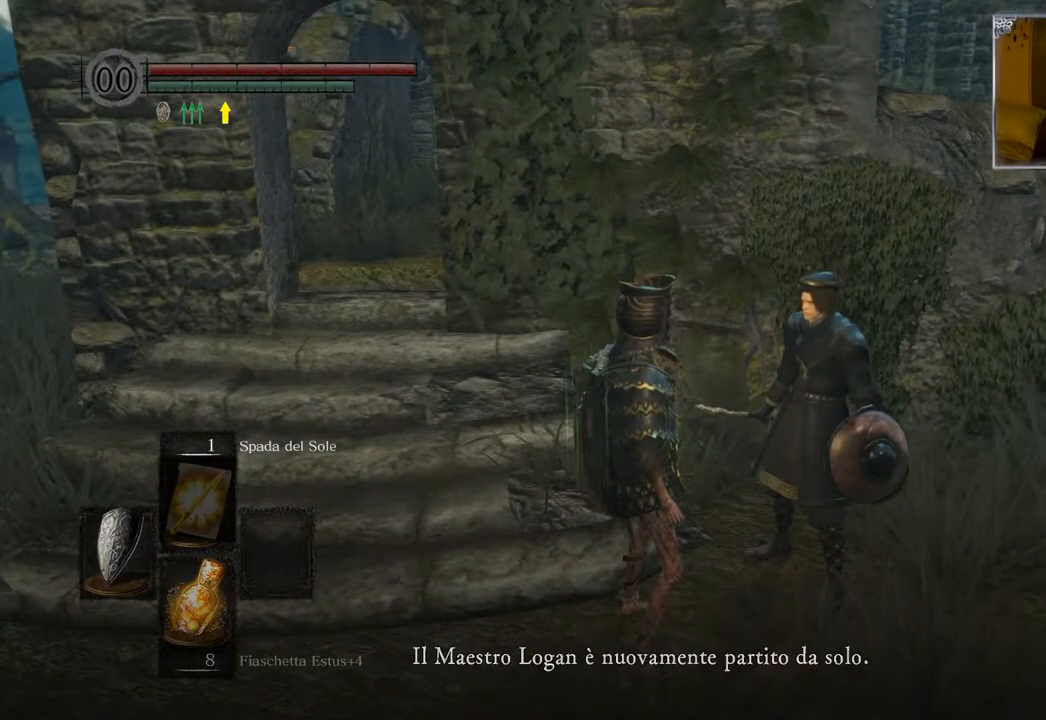
{"buttons": [], "left_stick": "center", "right_stick": "center", "events": []}
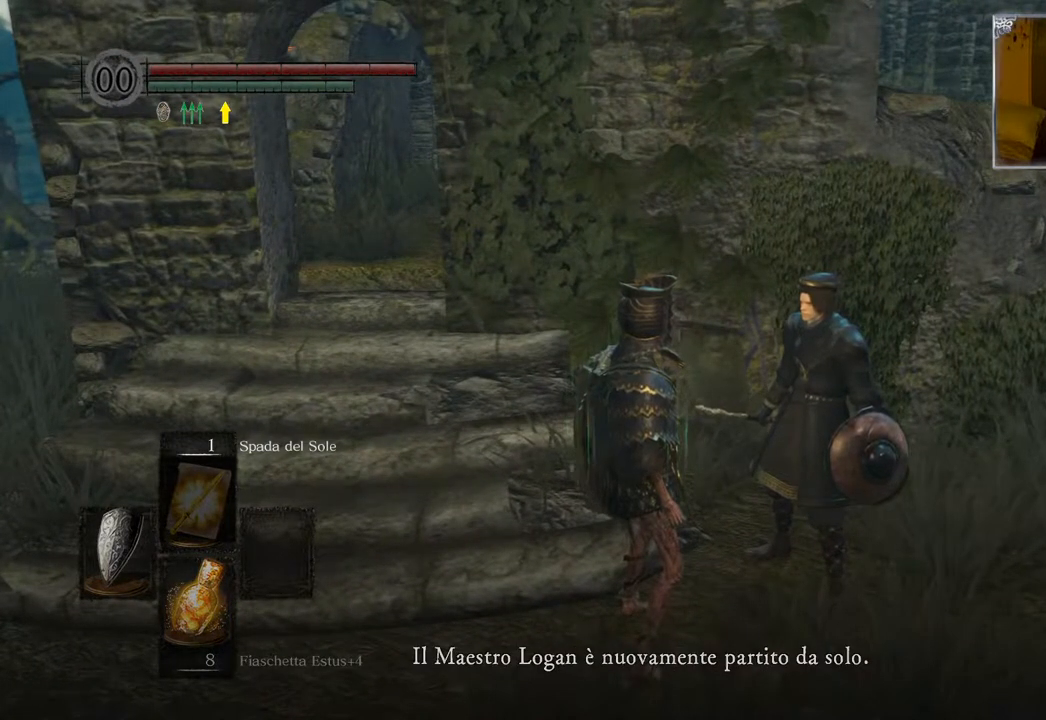
{"buttons": [], "left_stick": "center", "right_stick": "center", "events": []}